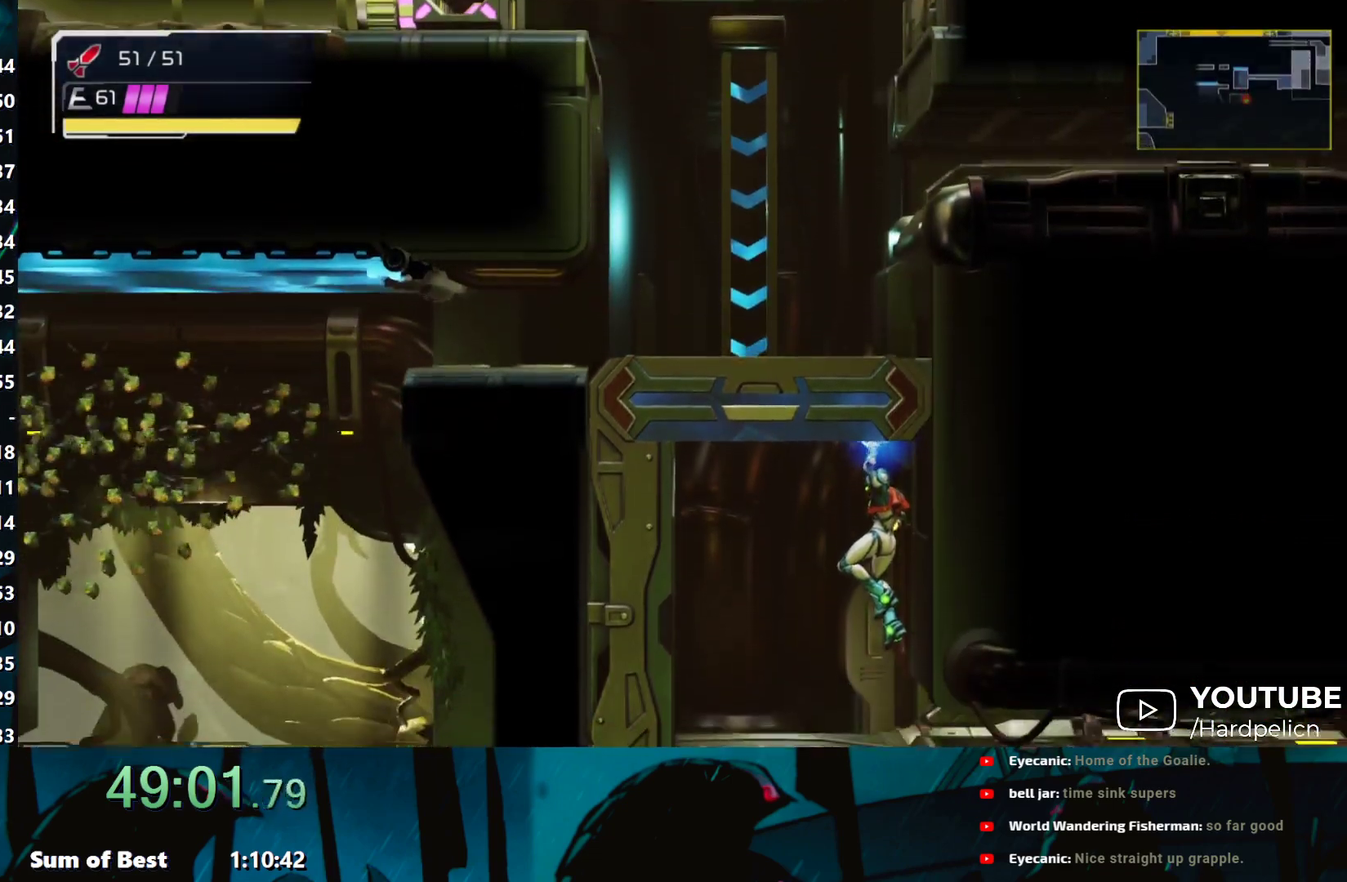
Gameplay with a controller (Nintendo layout); each line is a JSON object with the inputs held at the frame after it. "events" lists button and stick changes between this image and that frame as [ms after this image, input, new state], when the widget could be followed in between. Not read: L3 R3 right_stick.
{"buttons": ["L2"], "left_stick": "right", "events": [[17, "left_stick", "right"], [33, "B", "down"], [83, "B", "up"], [433, "L2", "down"]]}
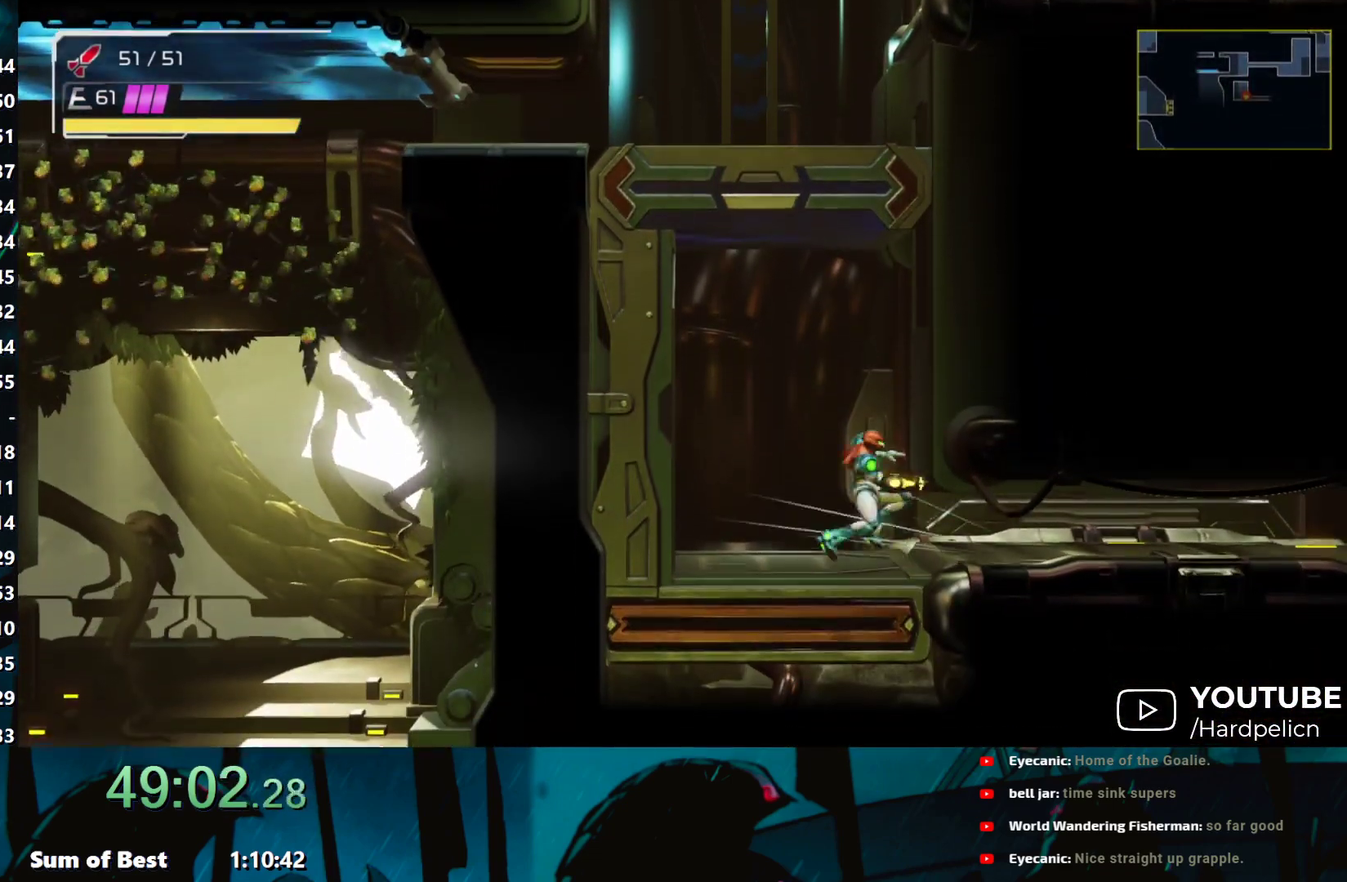
{"buttons": [], "left_stick": "right", "events": [[17, "L2", "up"]]}
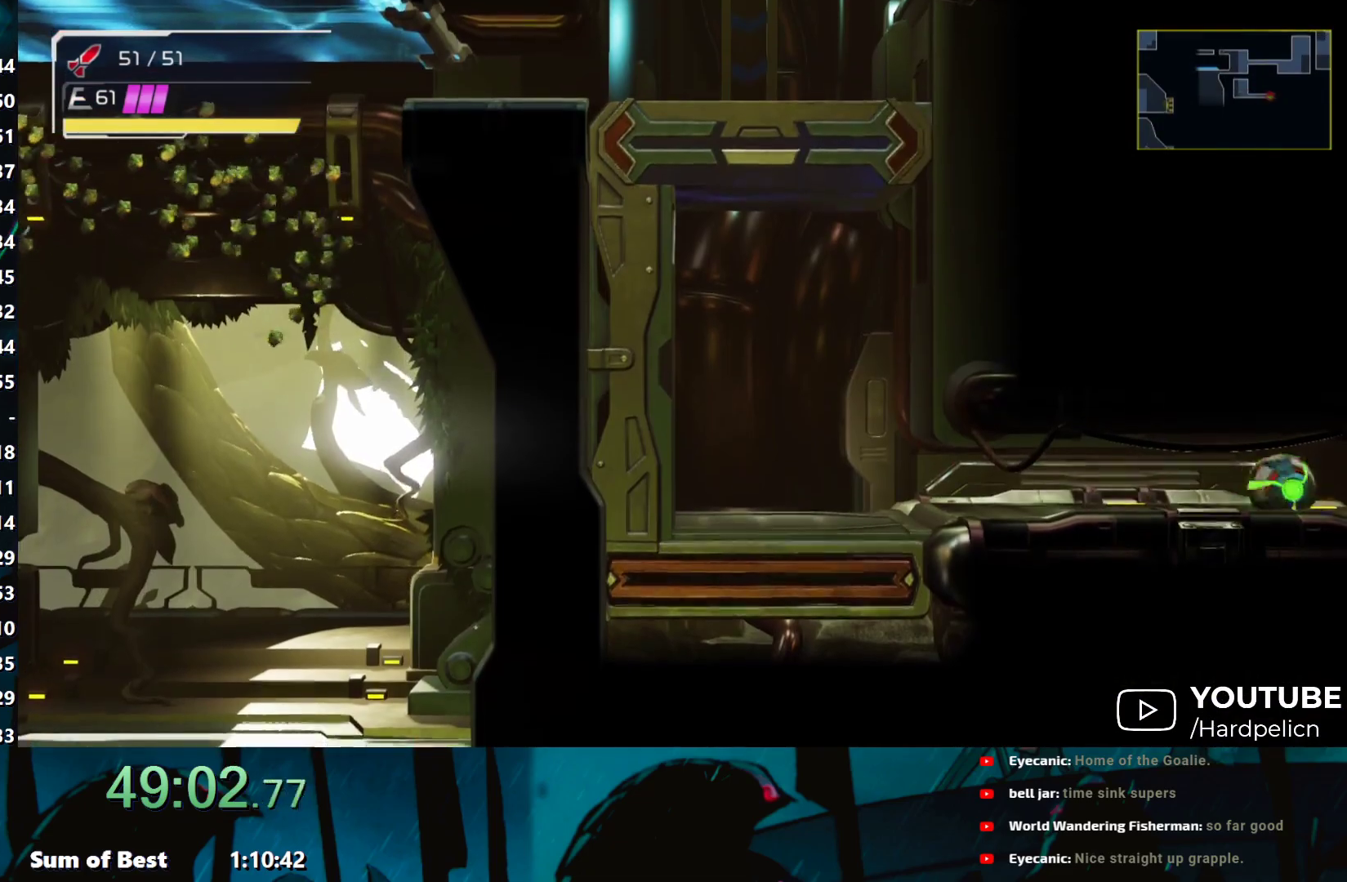
{"buttons": [], "left_stick": "right", "events": []}
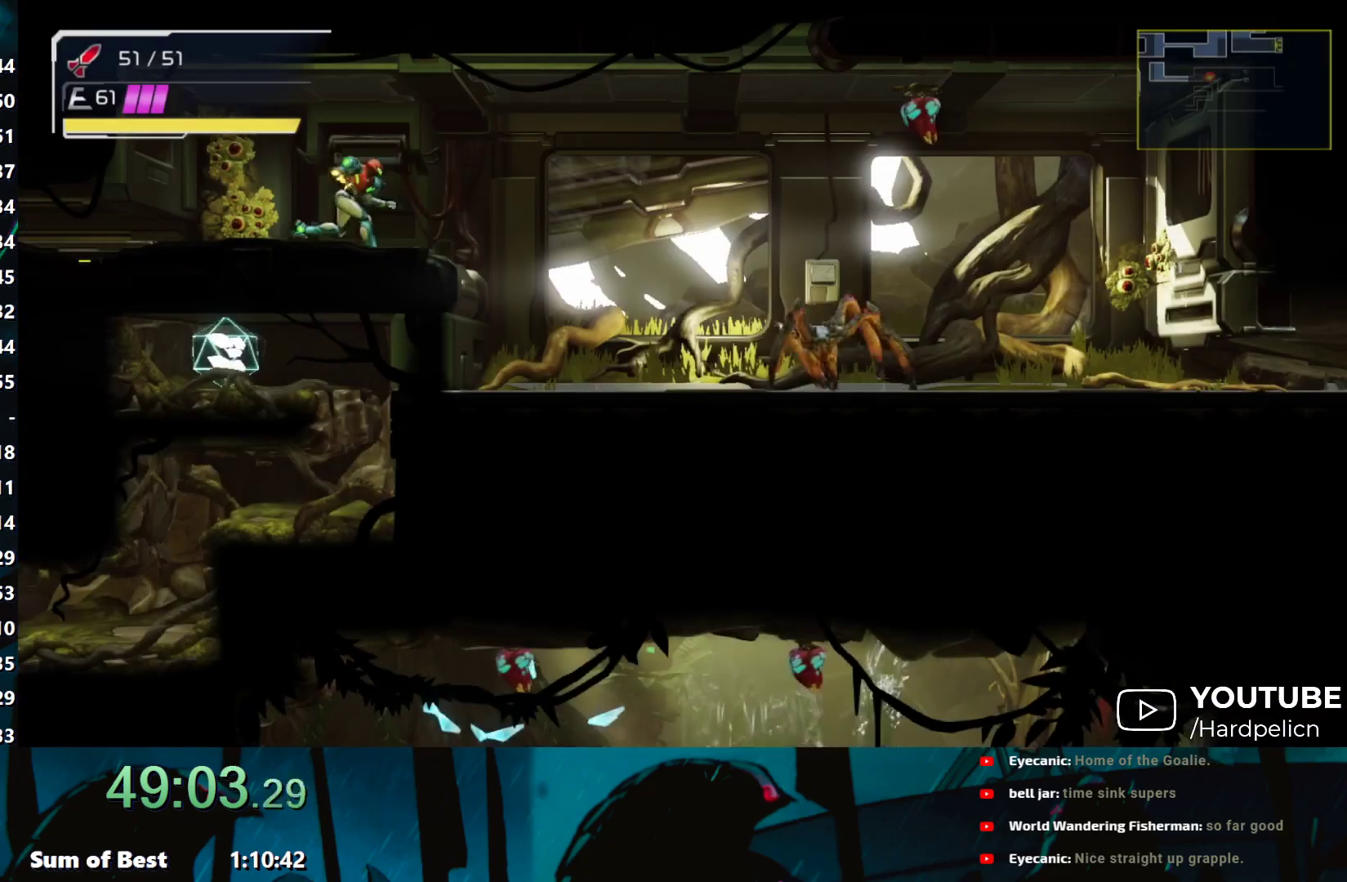
{"buttons": ["Y"], "left_stick": "down-right", "events": [[317, "left_stick", "down-right"], [367, "Y", "down"], [400, "Y", "up"], [467, "Y", "down"]]}
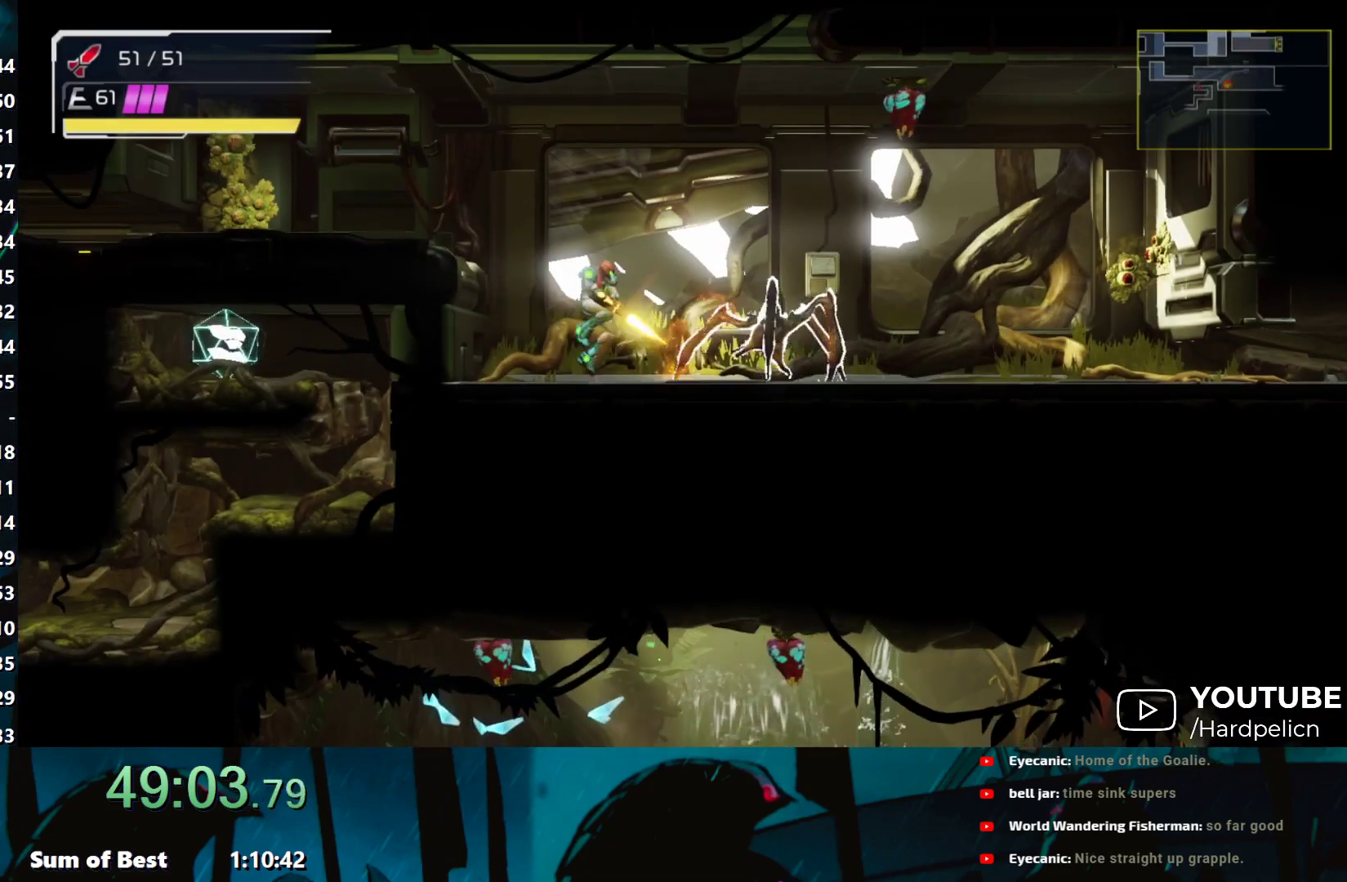
{"buttons": ["Y"], "left_stick": "right", "events": [[17, "Y", "up"], [117, "A", "down"], [217, "A", "up"], [333, "A", "down"], [367, "A", "up"], [367, "left_stick", "right"], [467, "Y", "down"]]}
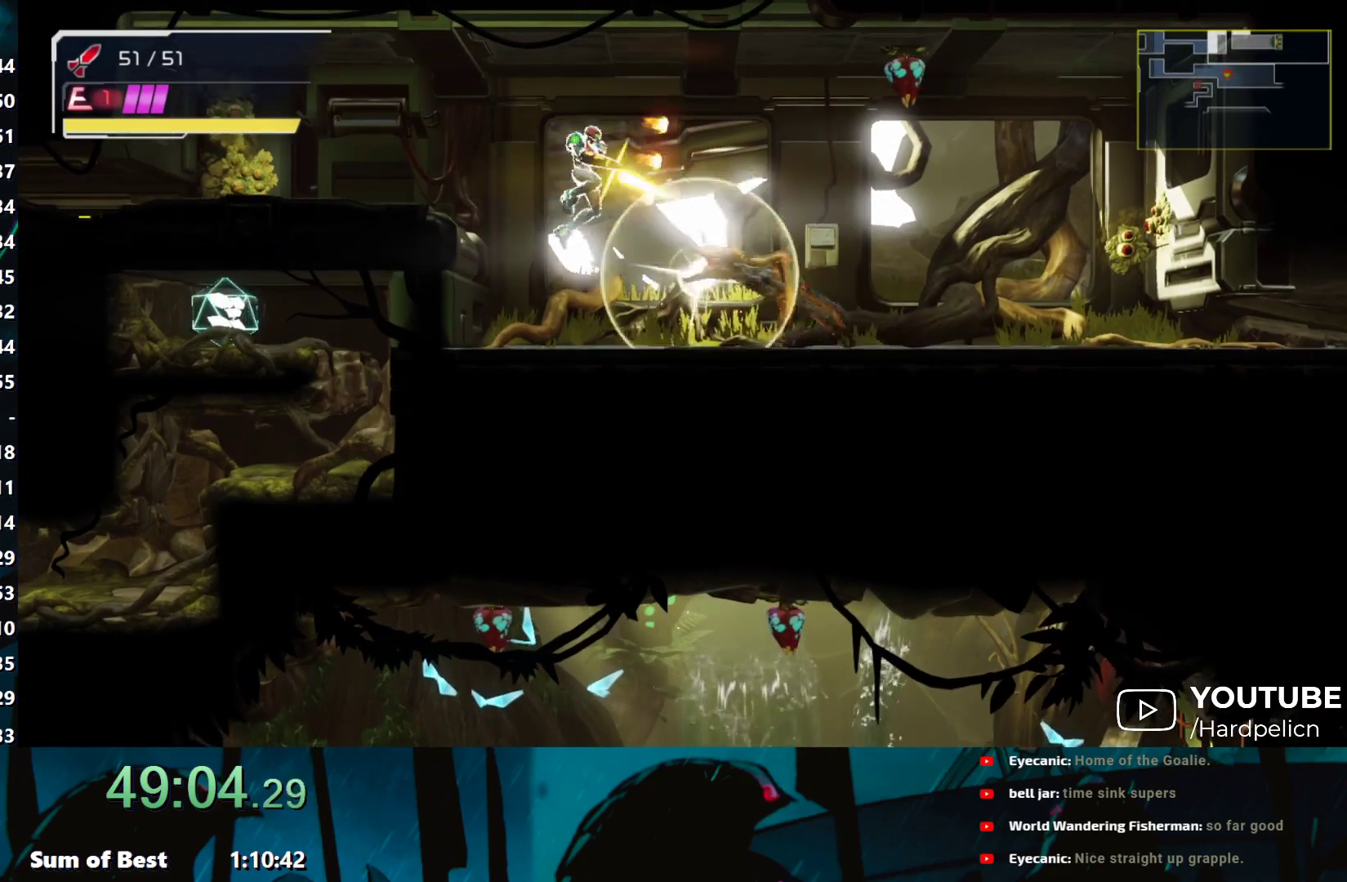
{"buttons": [], "left_stick": "right", "events": [[17, "Y", "up"], [150, "A", "down"], [217, "A", "up"], [383, "A", "down"], [433, "A", "up"]]}
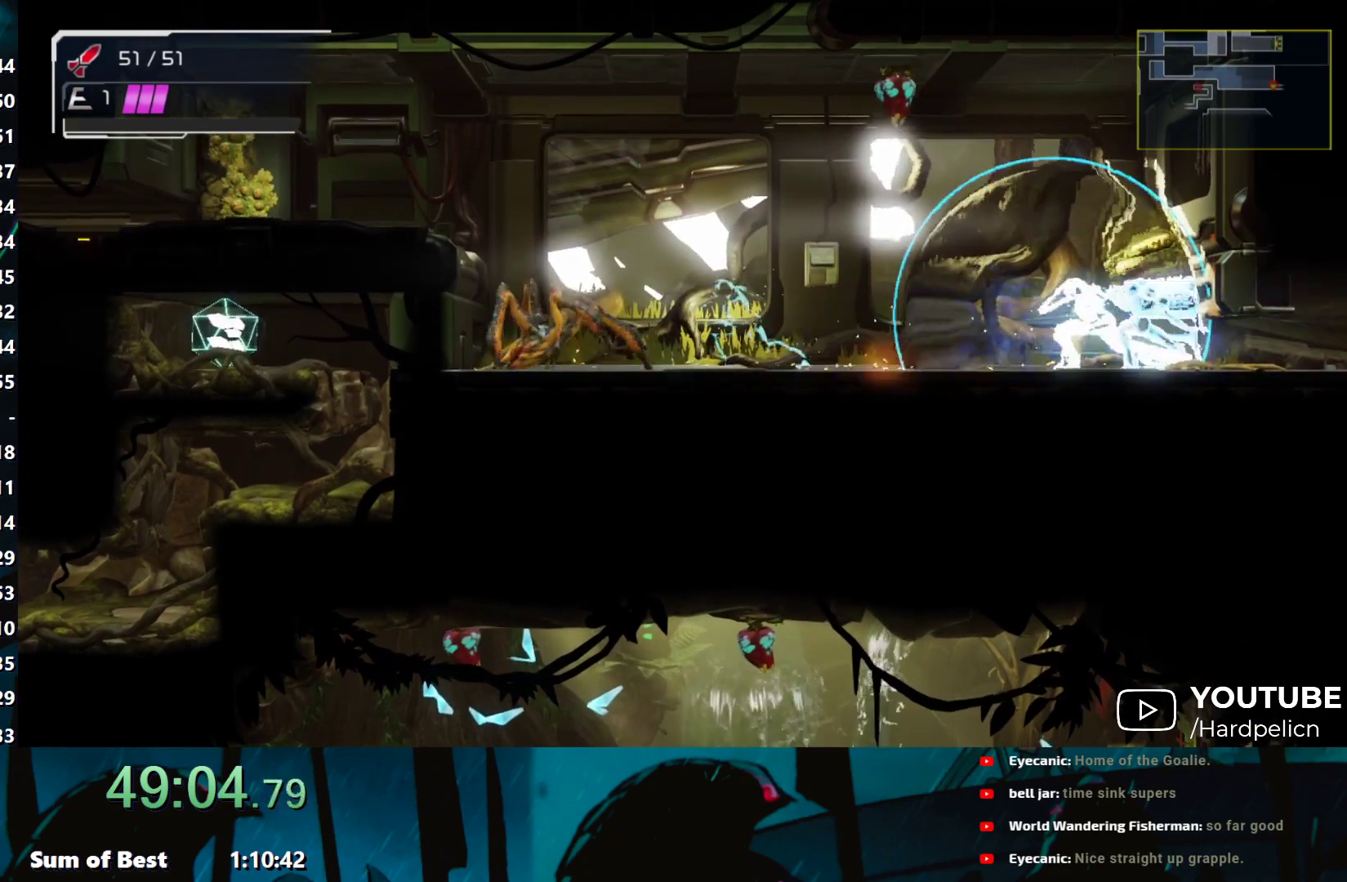
{"buttons": [], "left_stick": "down-right", "events": [[67, "L2", "down"], [200, "L2", "up"], [483, "left_stick", "down-right"]]}
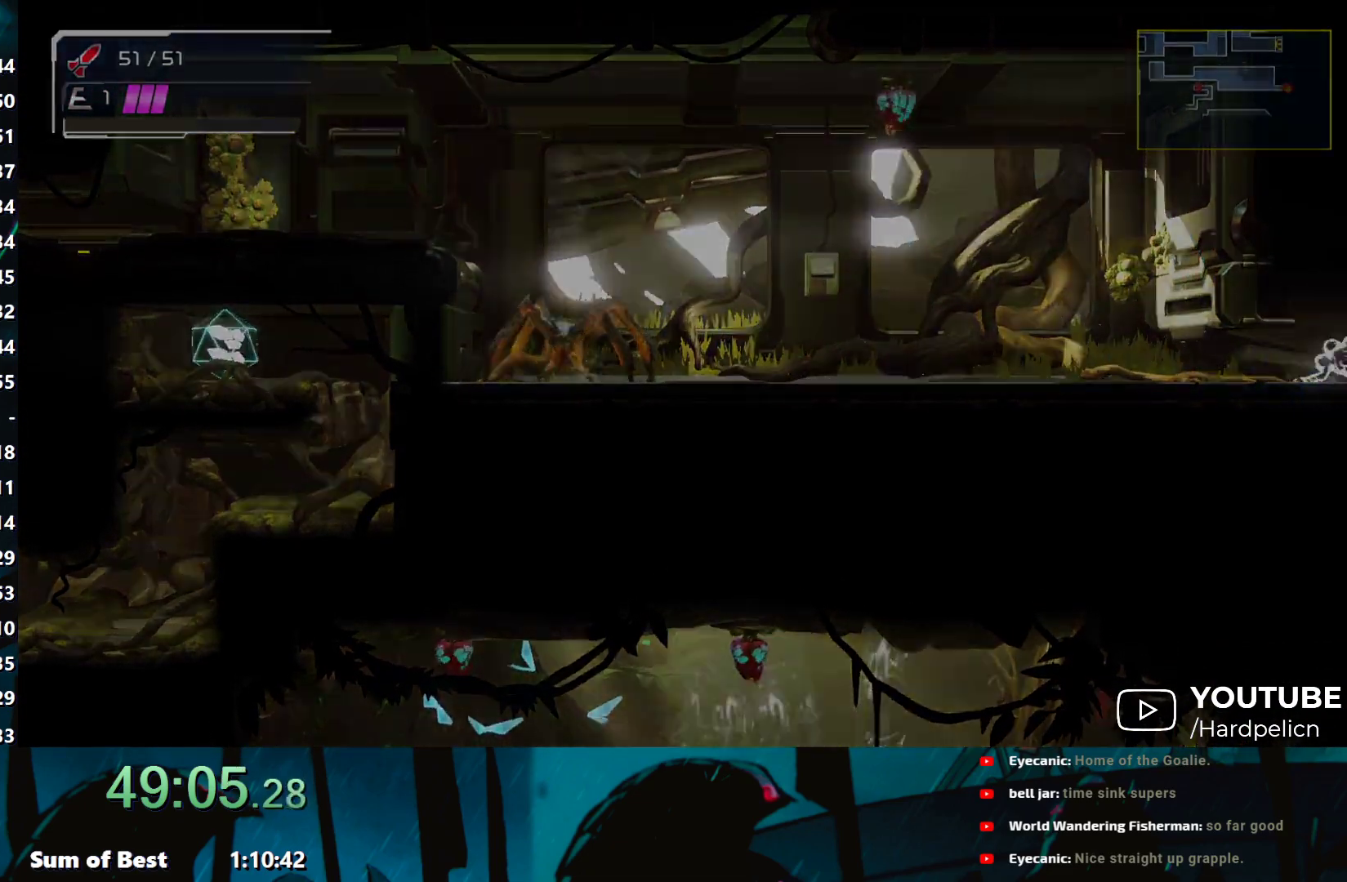
{"buttons": [], "left_stick": "down-left", "events": [[250, "left_stick", "down"], [417, "left_stick", "down-left"]]}
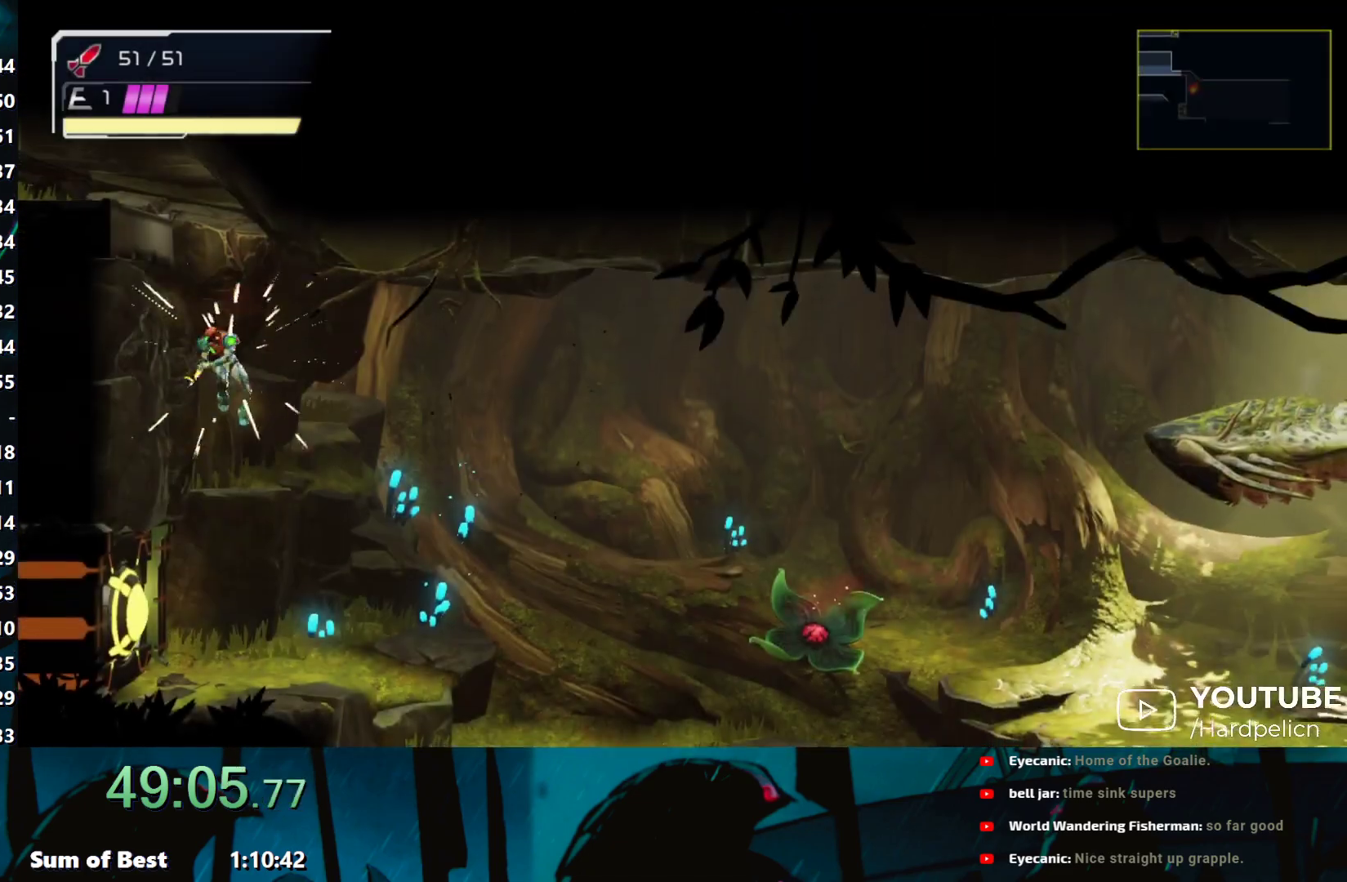
{"buttons": [], "left_stick": "left", "events": [[117, "Y", "down"], [167, "Y", "up"], [250, "Y", "down"], [317, "Y", "up"], [317, "left_stick", "left"], [367, "Y", "down"], [433, "Y", "up"]]}
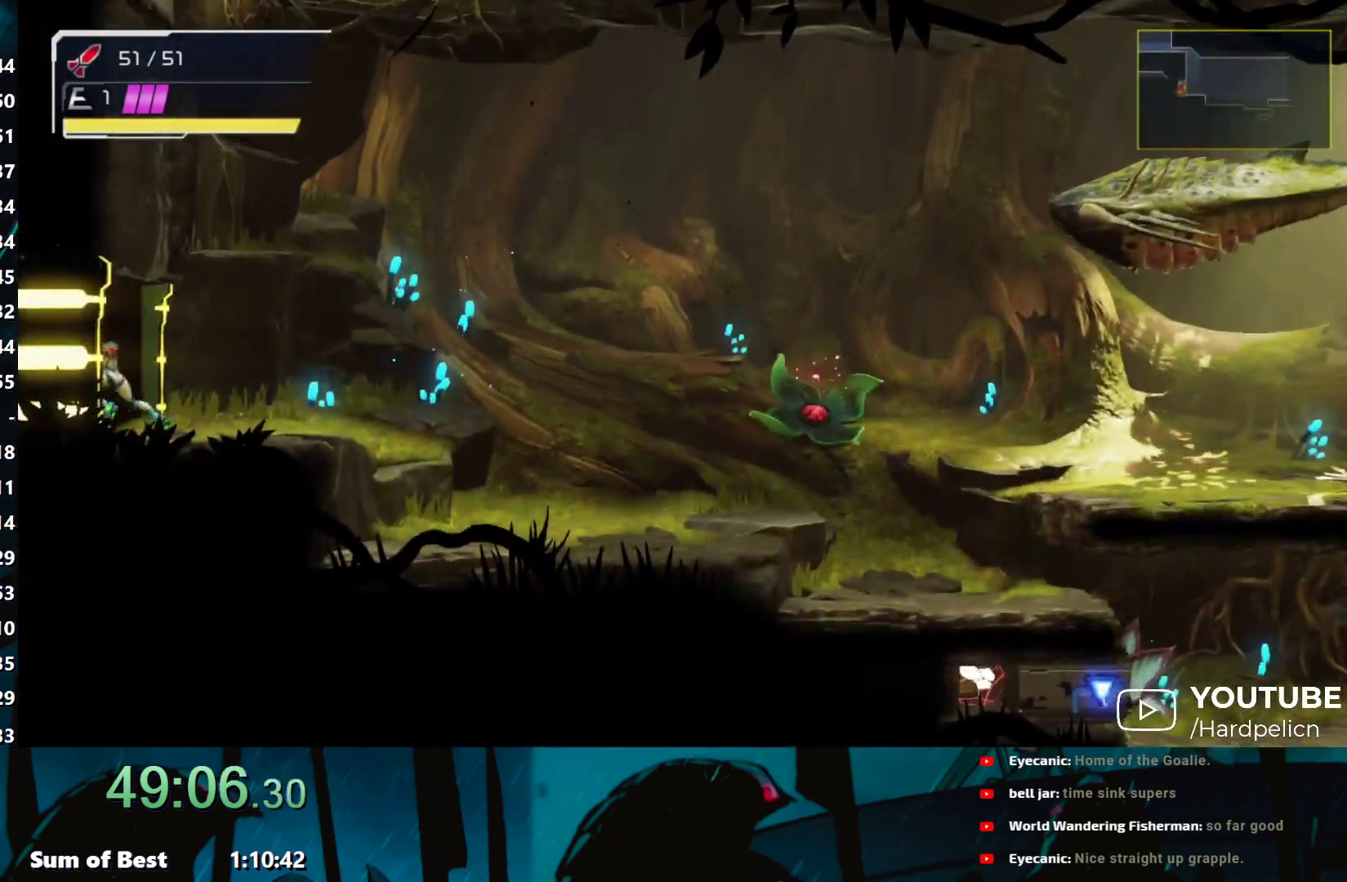
{"buttons": [], "left_stick": "left", "events": []}
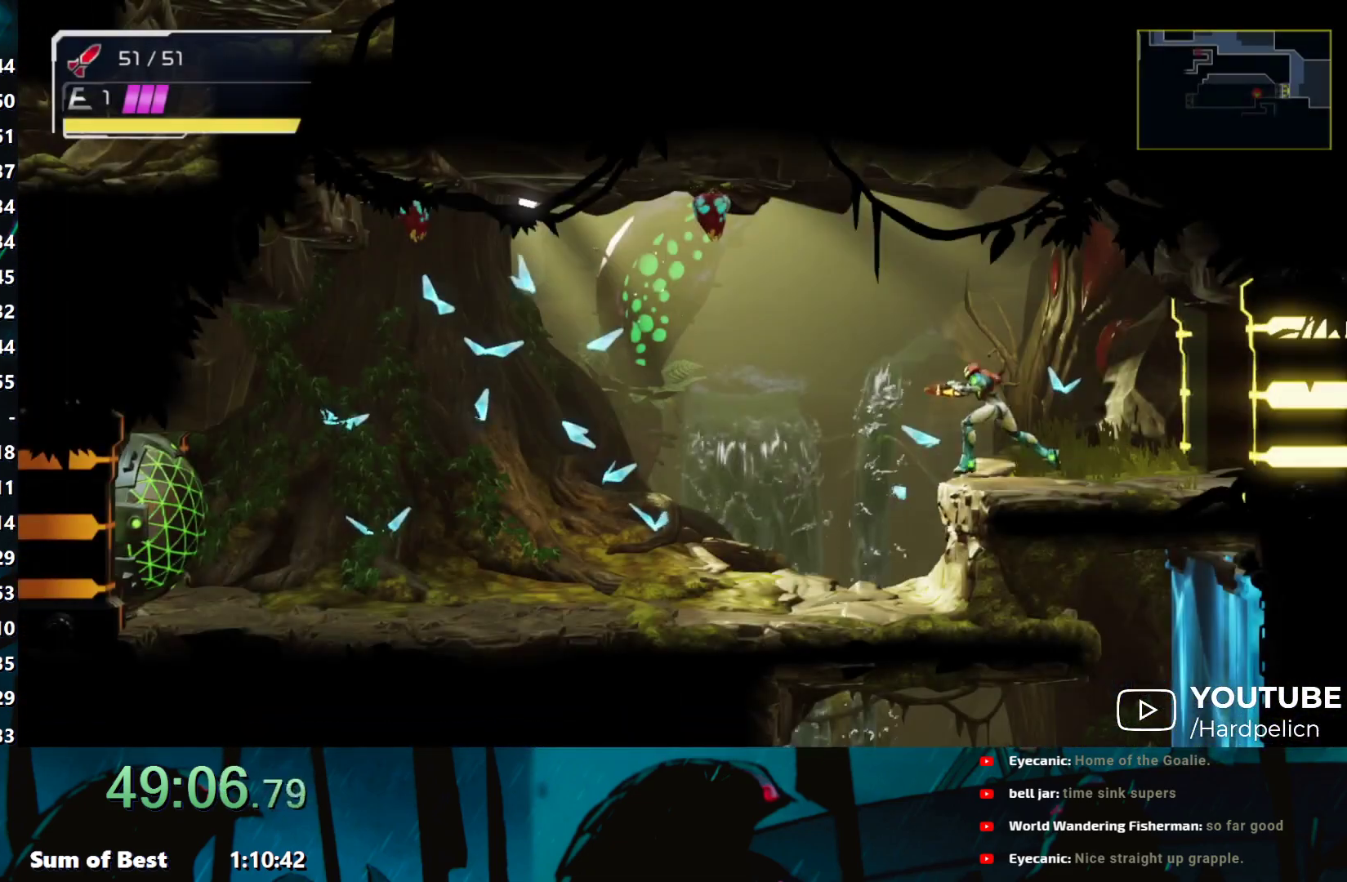
{"buttons": [], "left_stick": "right", "events": [[150, "L2", "down"], [183, "left_stick", "down"], [283, "L2", "up"], [283, "left_stick", "right"]]}
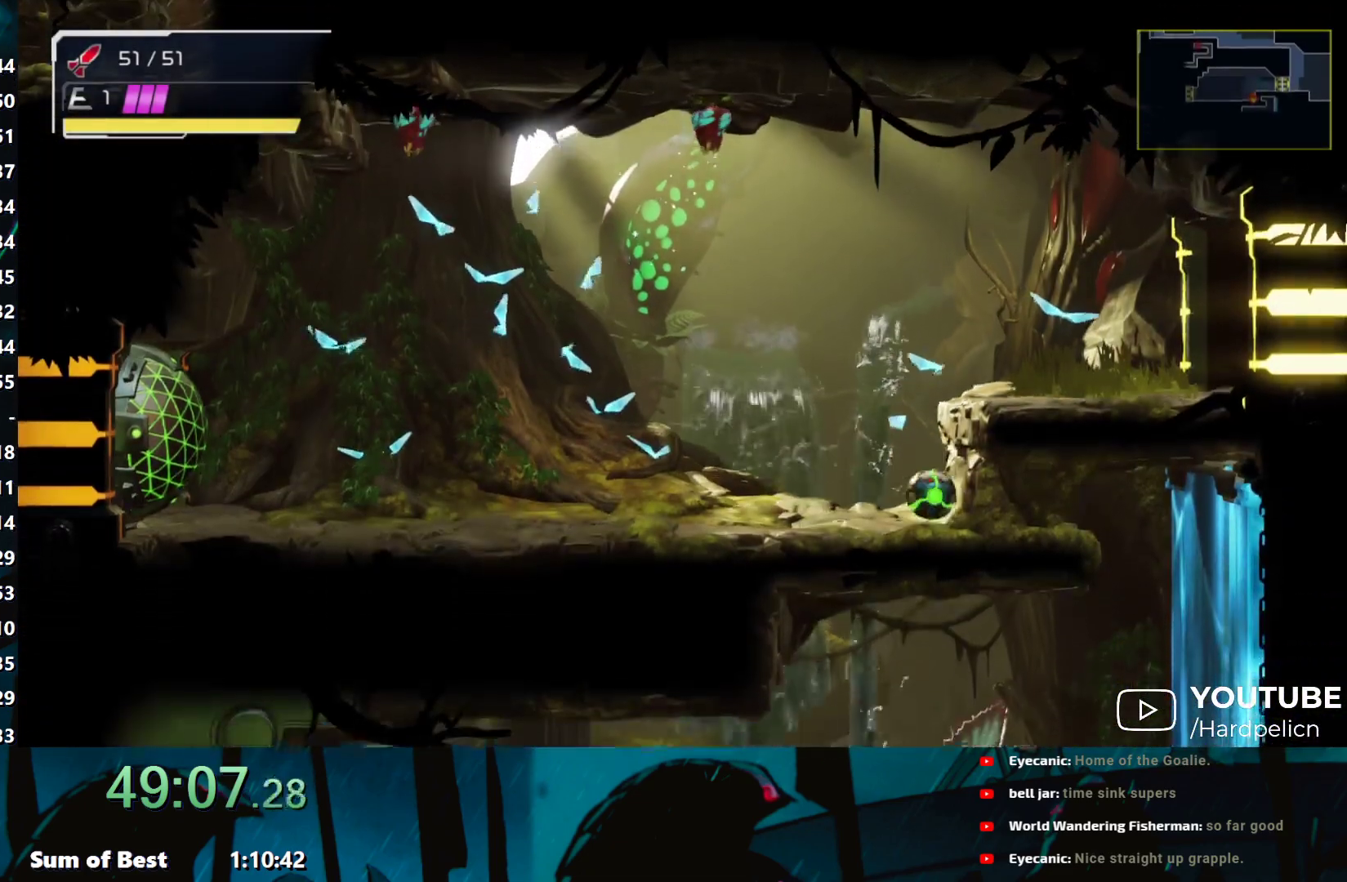
{"buttons": [], "left_stick": "center", "events": [[17, "Y", "down"], [67, "Y", "up"], [67, "left_stick", "left"], [367, "left_stick", "center"], [383, "L2", "down"], [483, "L2", "up"]]}
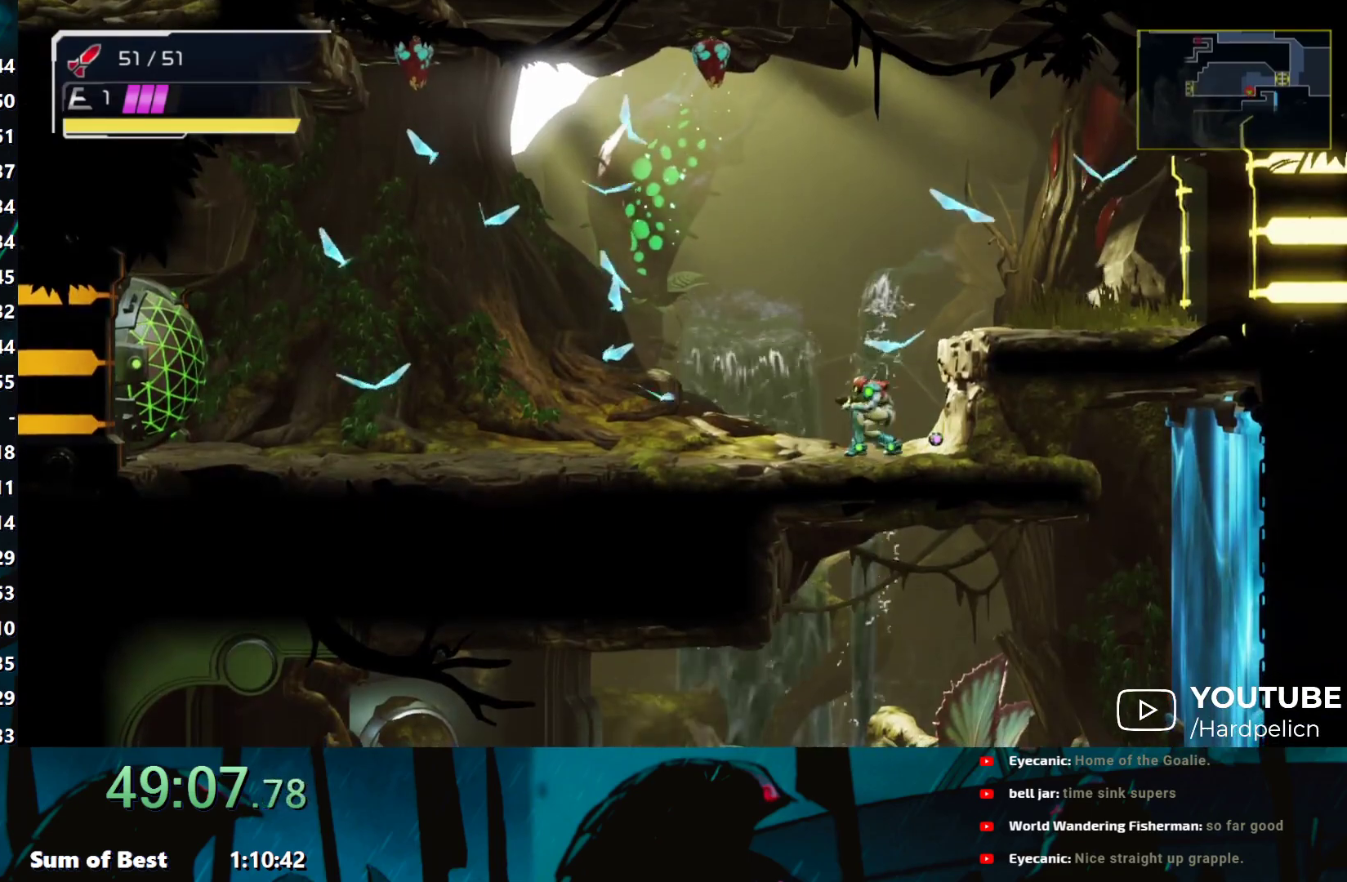
{"buttons": ["L2"], "left_stick": "down", "events": [[117, "B", "down"], [167, "B", "up"], [317, "left_stick", "right"], [433, "L2", "down"], [467, "left_stick", "down"]]}
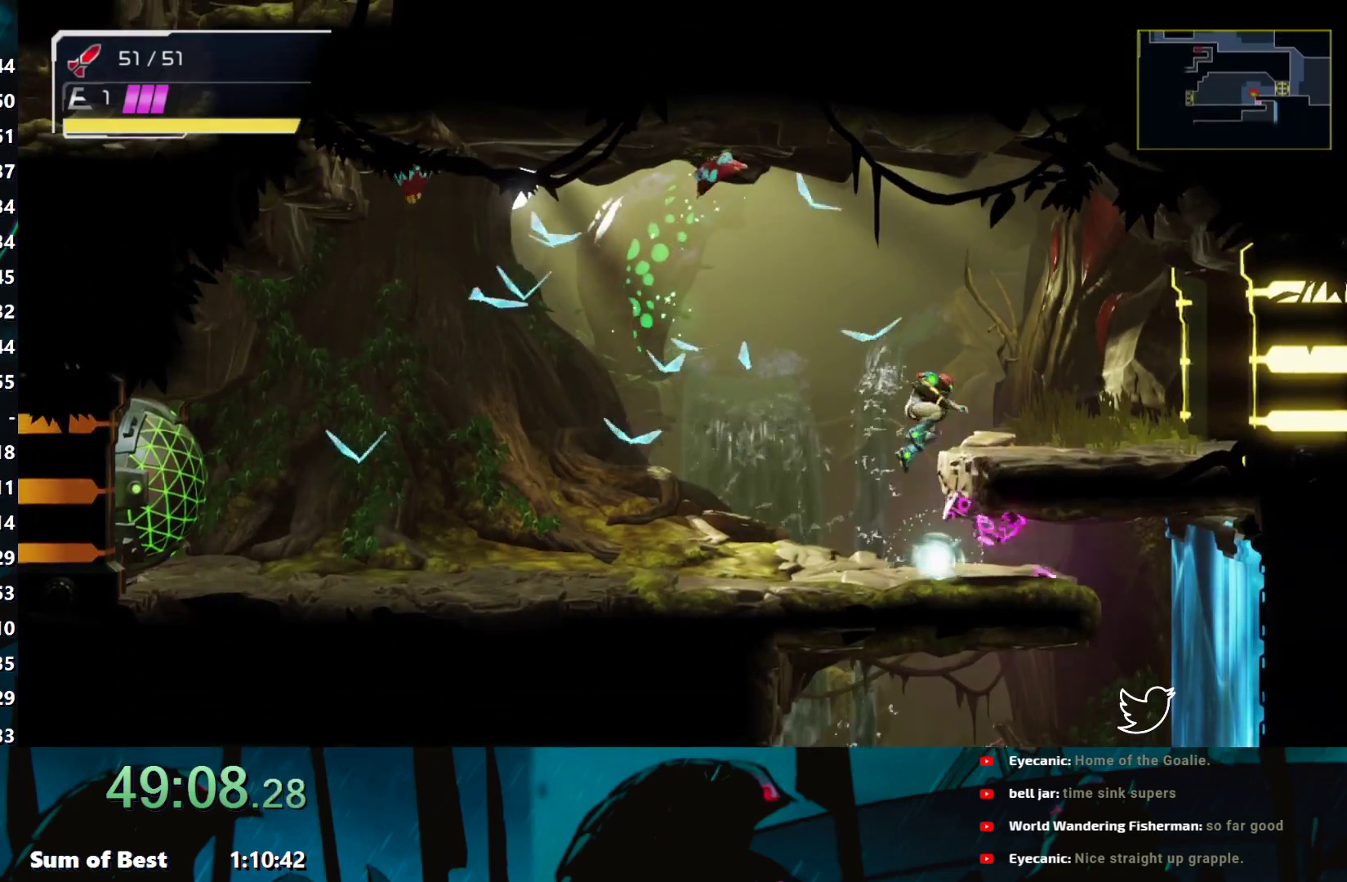
{"buttons": [], "left_stick": "right", "events": [[33, "L2", "up"], [117, "left_stick", "down-right"], [267, "left_stick", "right"]]}
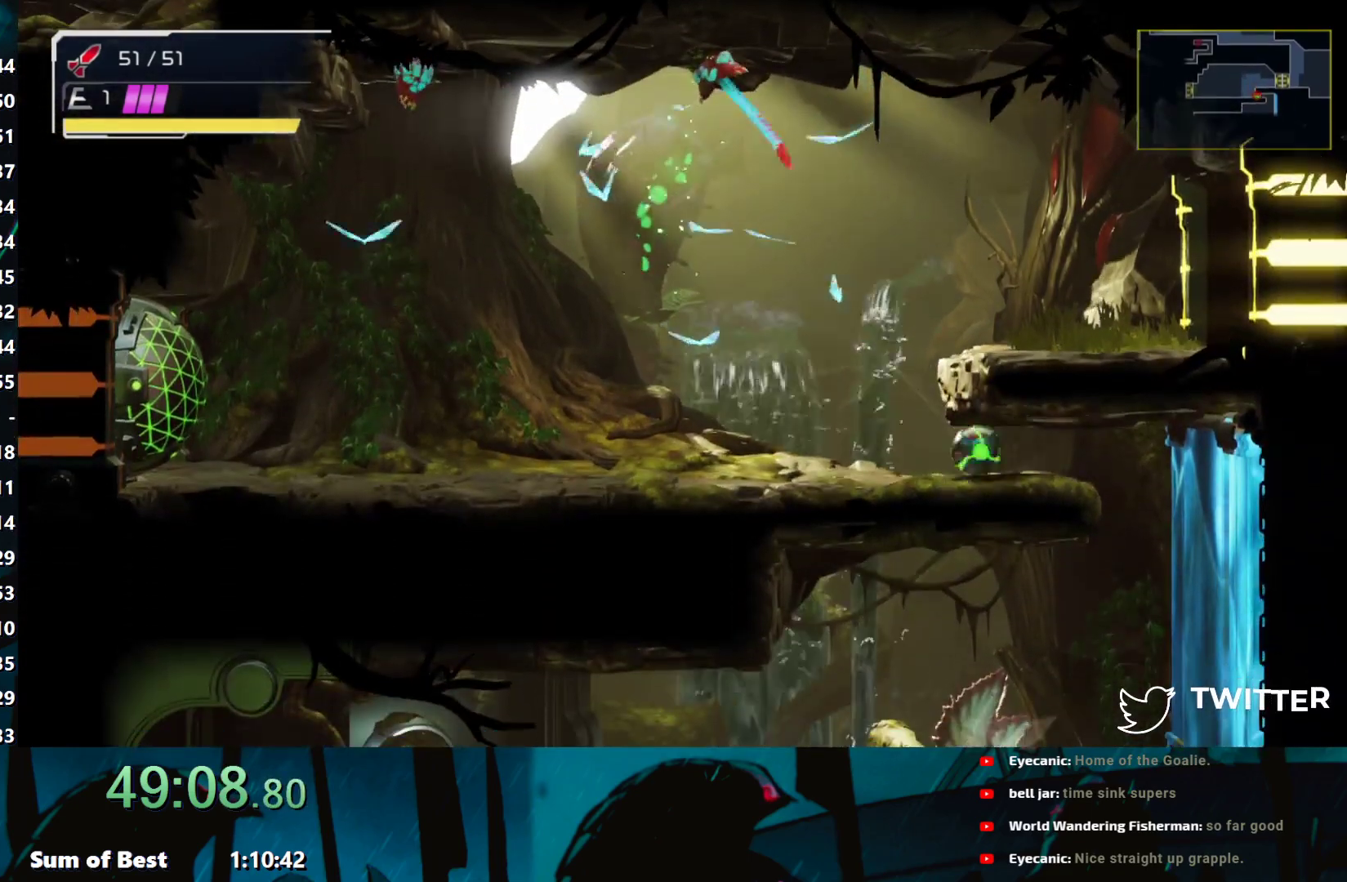
{"buttons": [], "left_stick": "down-left", "events": [[400, "left_stick", "down"], [467, "left_stick", "down-left"]]}
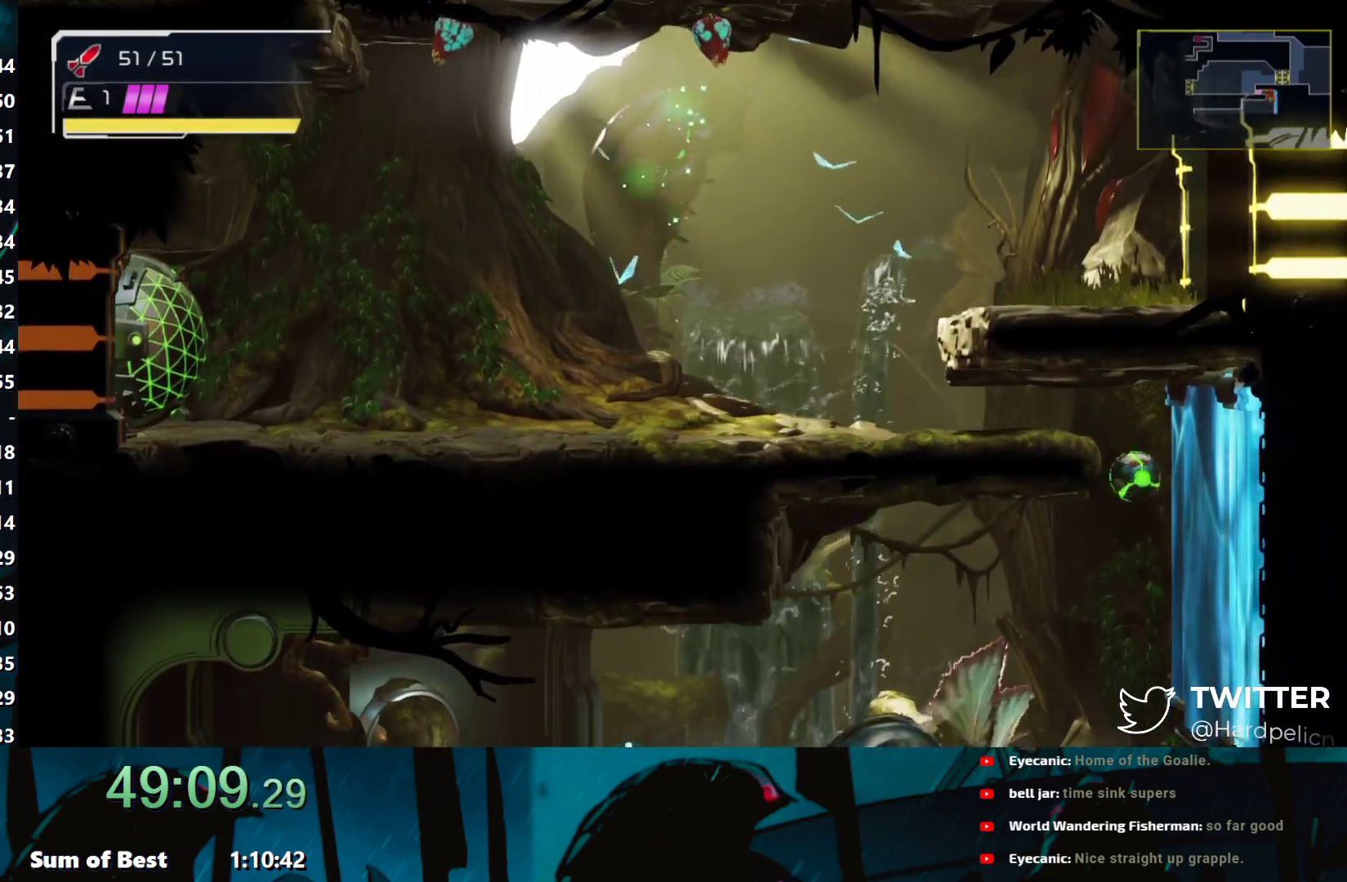
{"buttons": ["A"], "left_stick": "left", "events": [[83, "left_stick", "down"], [217, "left_stick", "down-left"], [383, "L2", "down"], [383, "left_stick", "left"], [467, "A", "down"], [467, "L2", "up"]]}
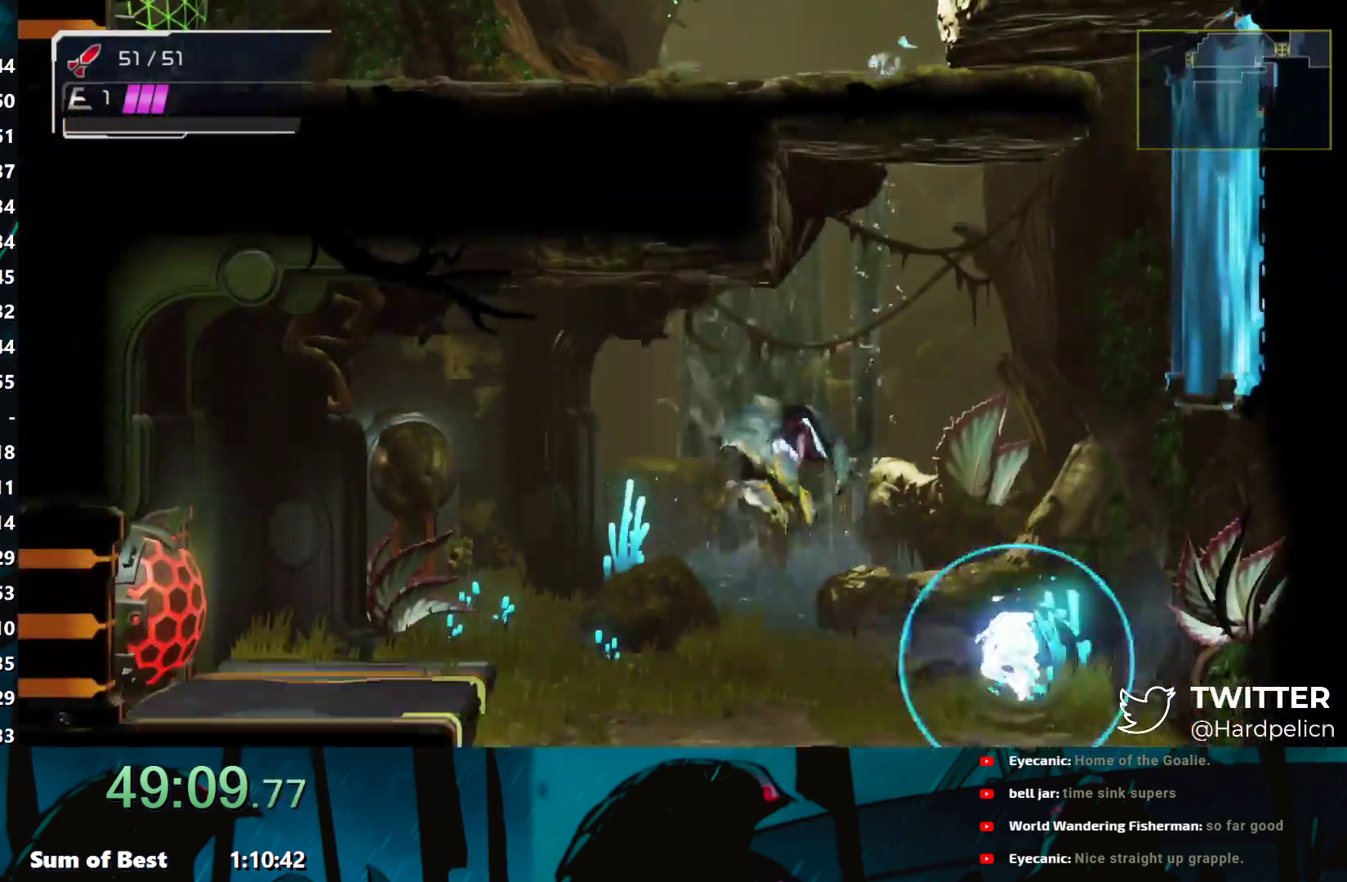
{"buttons": [], "left_stick": "left", "events": [[33, "A", "up"], [300, "R1", "down"], [383, "Y", "down"], [467, "R1", "up"], [467, "Y", "up"]]}
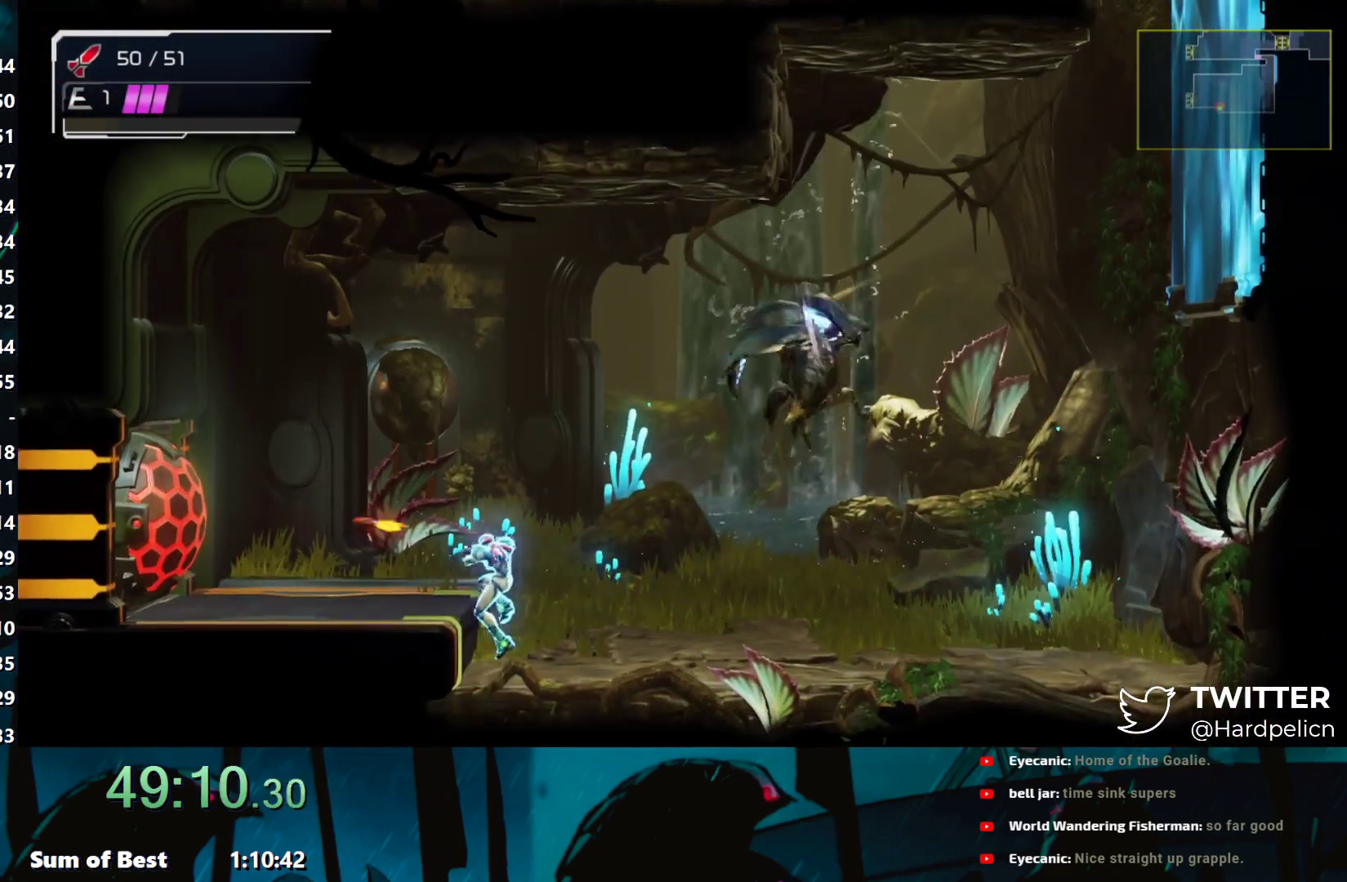
{"buttons": ["Y"], "left_stick": "left", "events": [[133, "Y", "down"], [233, "Y", "up"], [267, "Y", "down"], [350, "Y", "up"], [467, "Y", "down"]]}
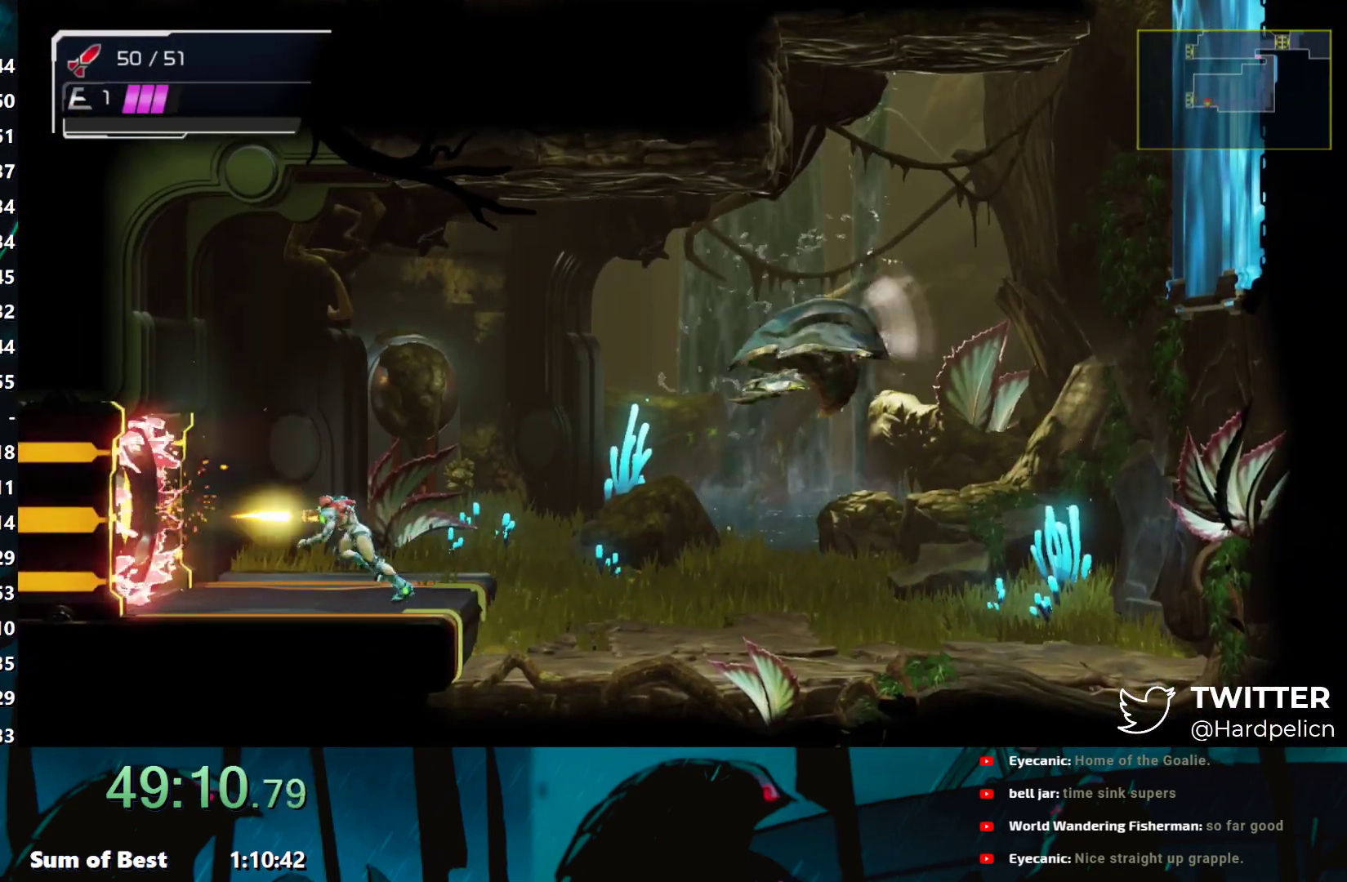
{"buttons": [], "left_stick": "left", "events": [[17, "Y", "up"], [117, "Y", "down"], [183, "Y", "up"], [250, "Y", "down"], [317, "Y", "up"], [383, "Y", "down"], [450, "Y", "up"]]}
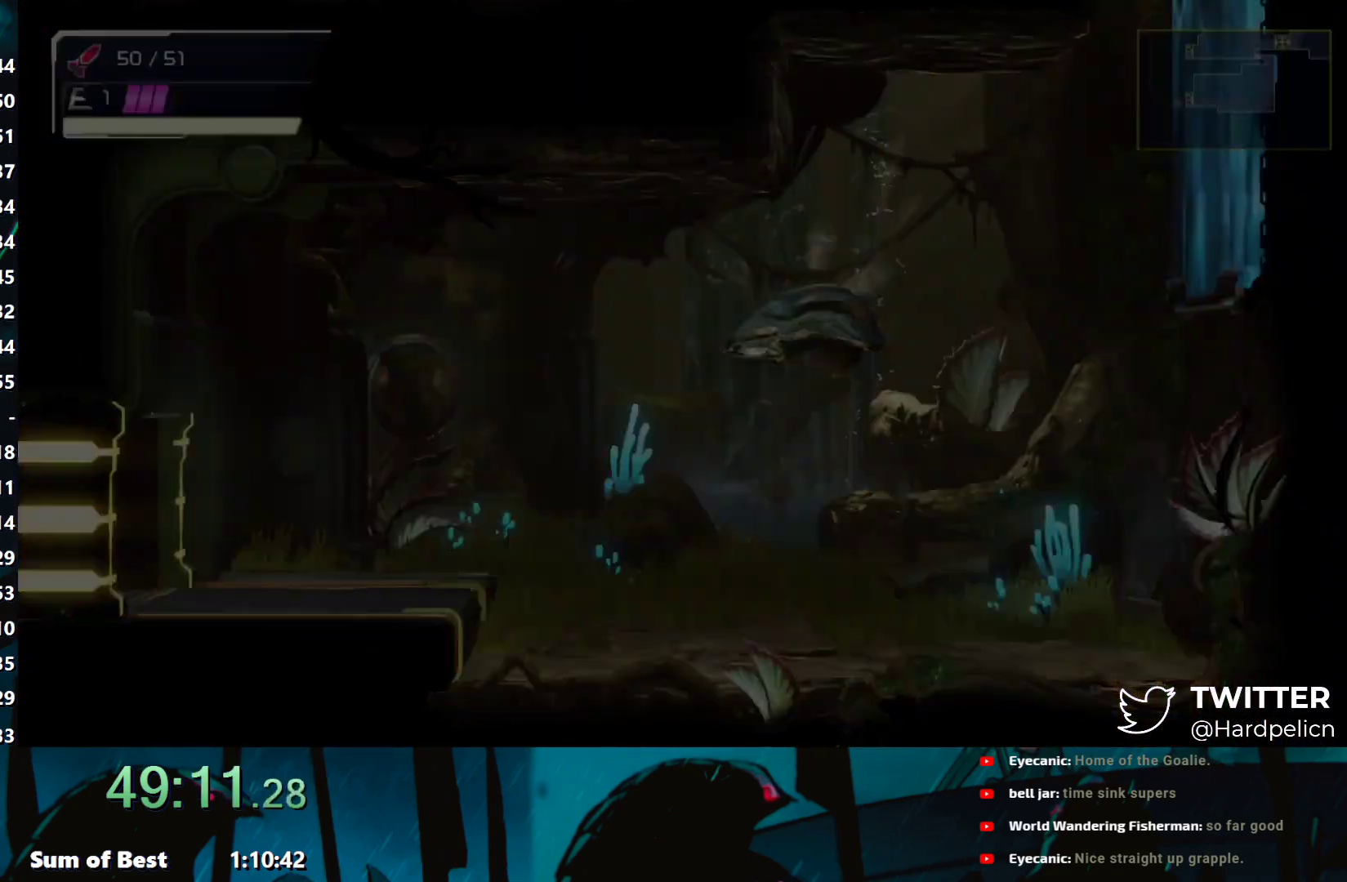
{"buttons": ["B", "Y"], "left_stick": "left", "events": [[17, "Y", "down"], [83, "Y", "up"], [167, "Y", "down"], [217, "Y", "up"], [317, "Y", "down"], [367, "Y", "up"], [417, "B", "down"], [417, "Y", "down"]]}
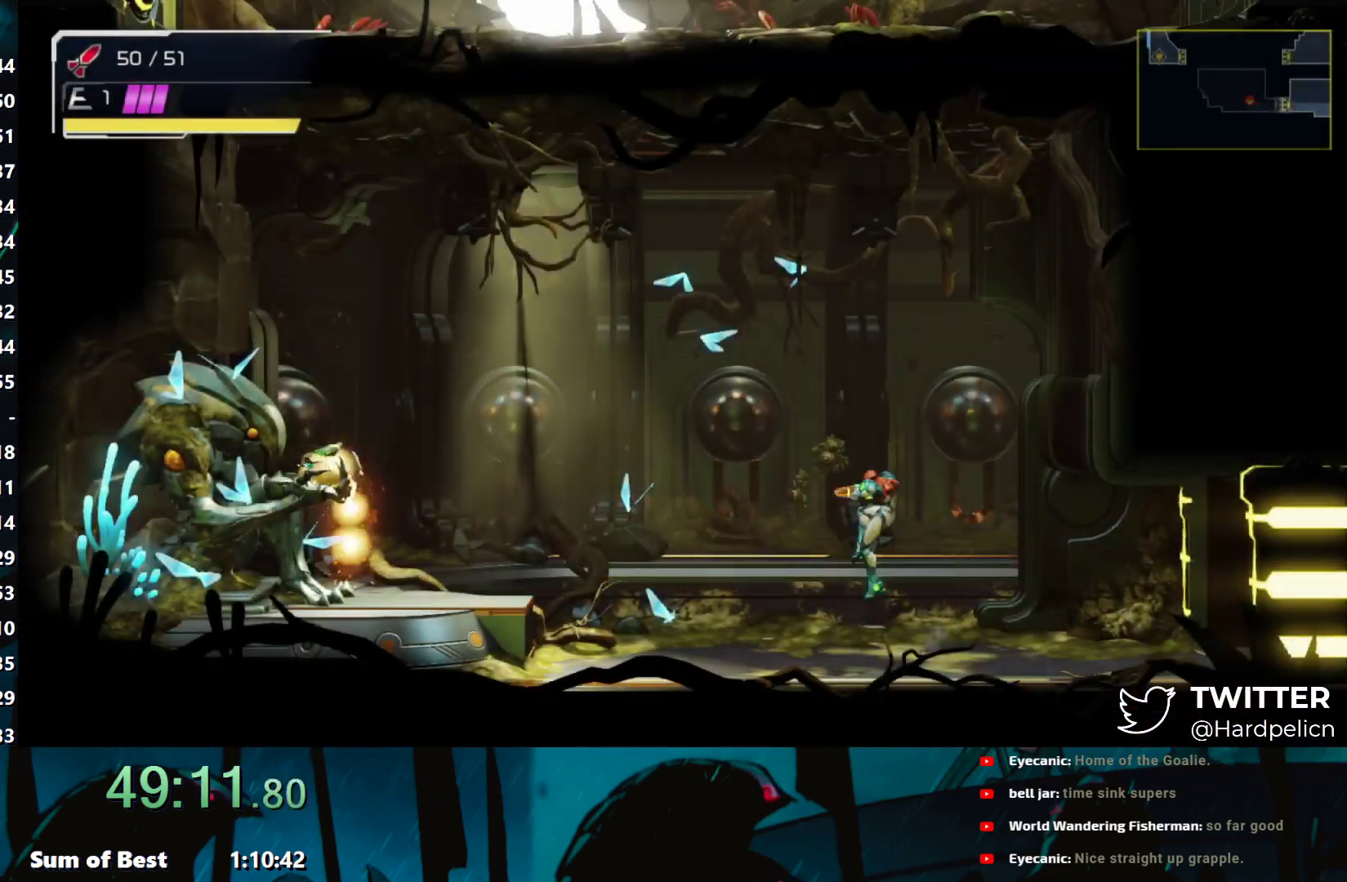
{"buttons": [], "left_stick": "left", "events": [[17, "Y", "up"], [100, "A", "down"], [133, "B", "up"], [217, "A", "up"]]}
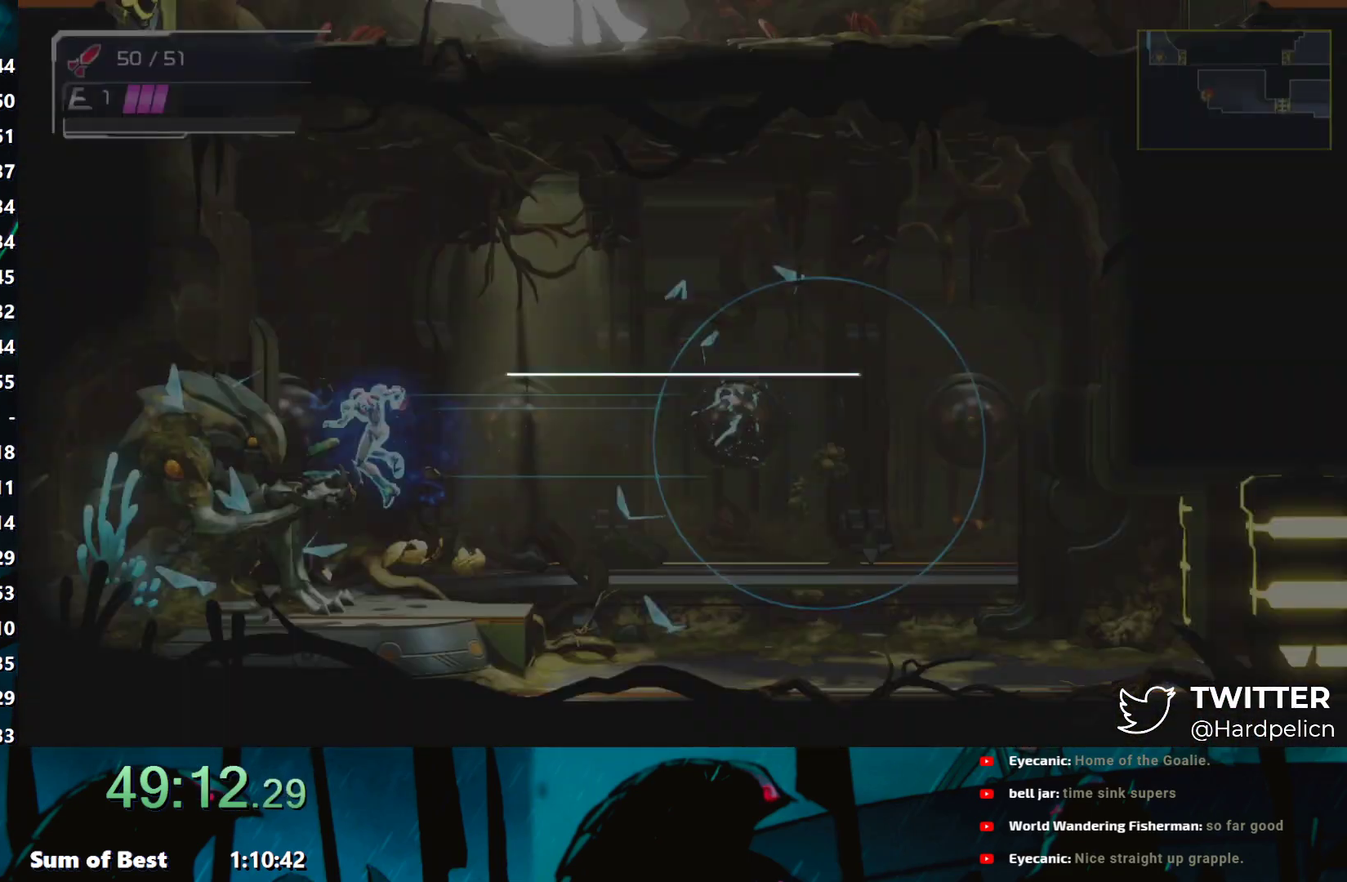
{"buttons": [], "left_stick": "center", "events": [[67, "left_stick", "center"], [217, "A", "down"], [317, "A", "up"], [400, "A", "down"], [483, "A", "up"]]}
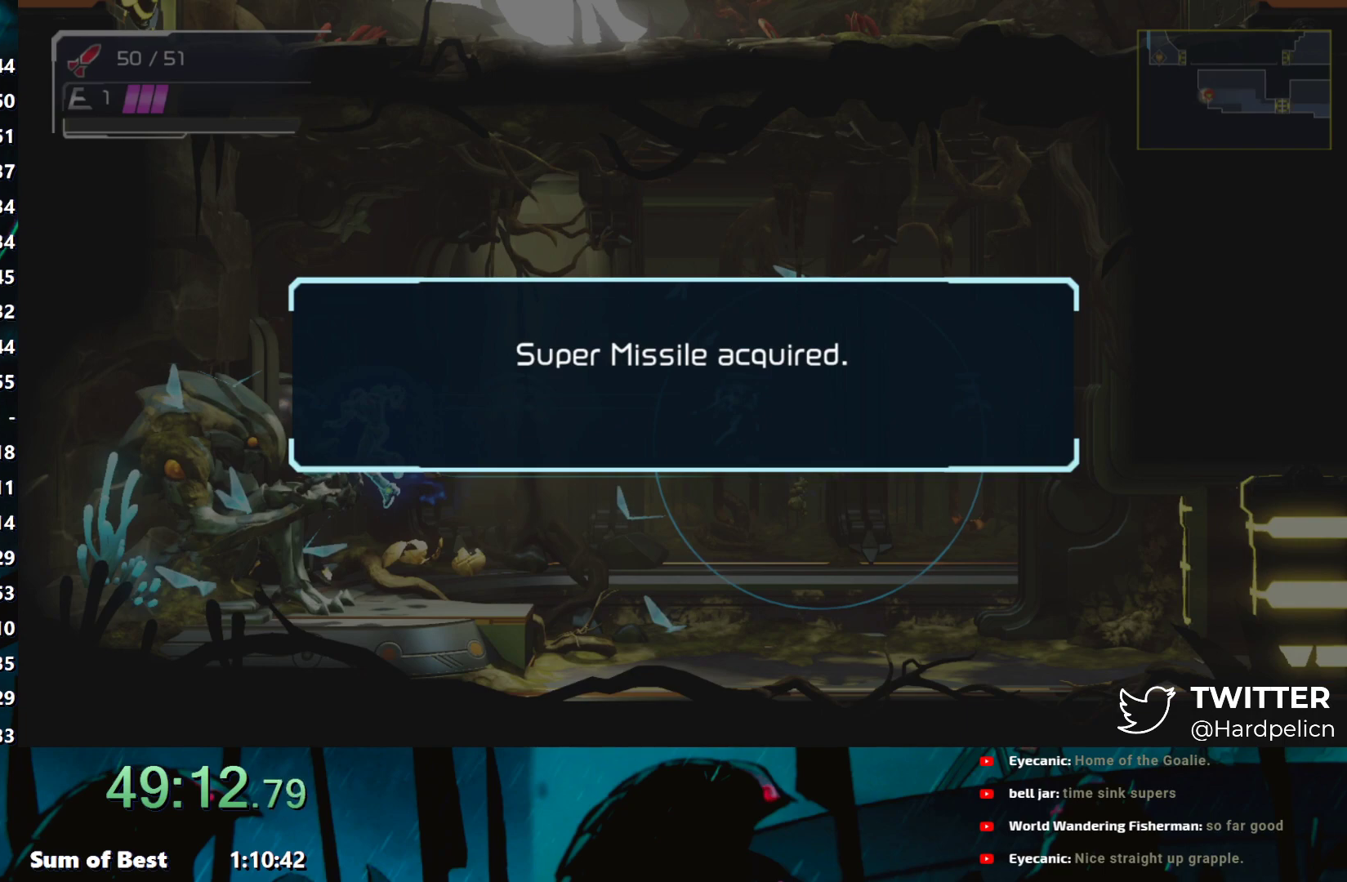
{"buttons": [], "left_stick": "center", "events": [[67, "A", "down"], [150, "A", "up"], [217, "A", "down"], [283, "A", "up"], [383, "A", "down"], [467, "A", "up"]]}
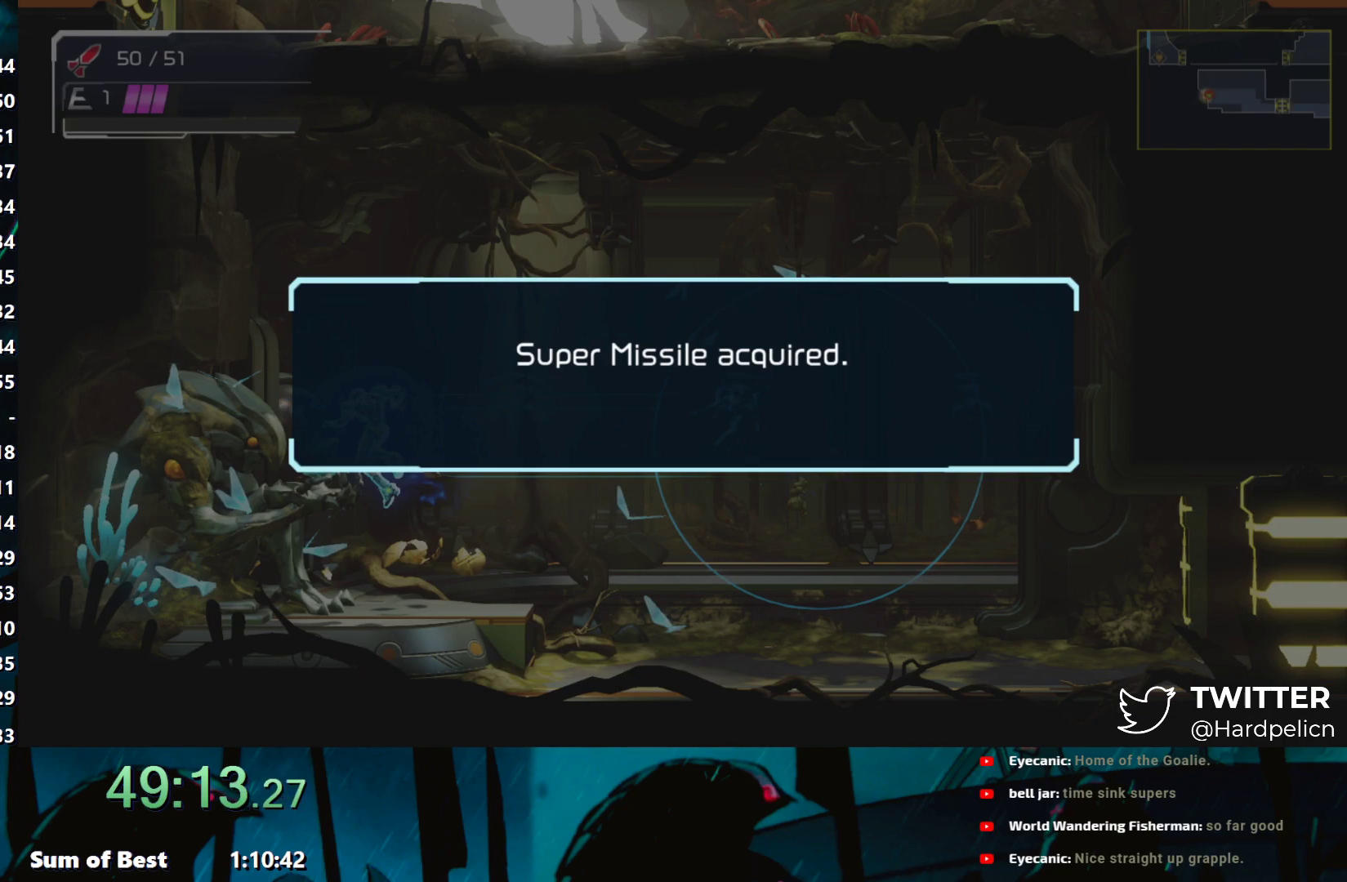
{"buttons": ["A"], "left_stick": "center", "events": [[50, "A", "down"], [150, "A", "up"], [217, "A", "down"], [317, "A", "up"], [400, "A", "down"]]}
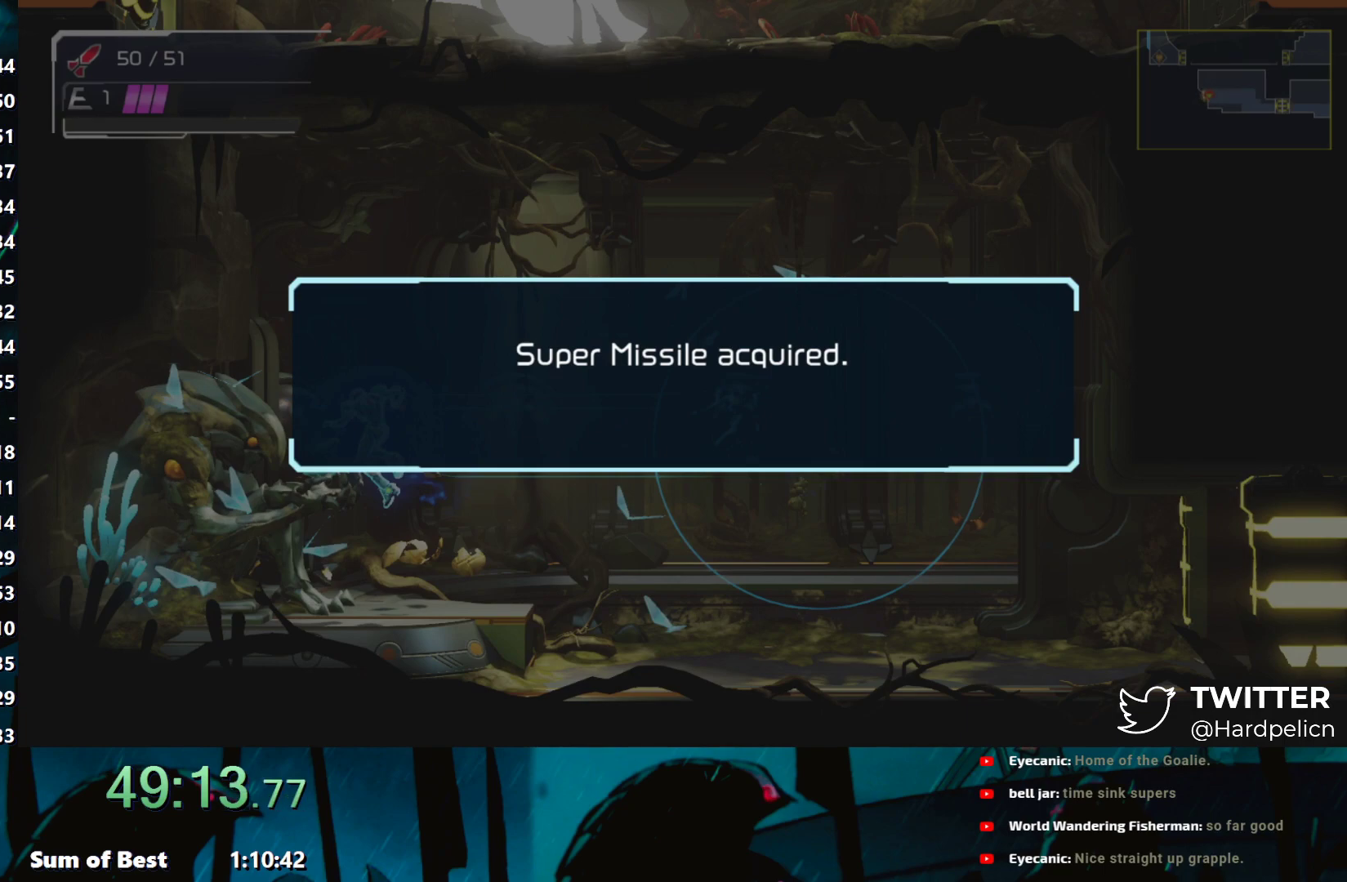
{"buttons": [], "left_stick": "center", "events": [[17, "A", "up"], [117, "A", "down"], [233, "A", "up"], [333, "A", "down"], [450, "A", "up"]]}
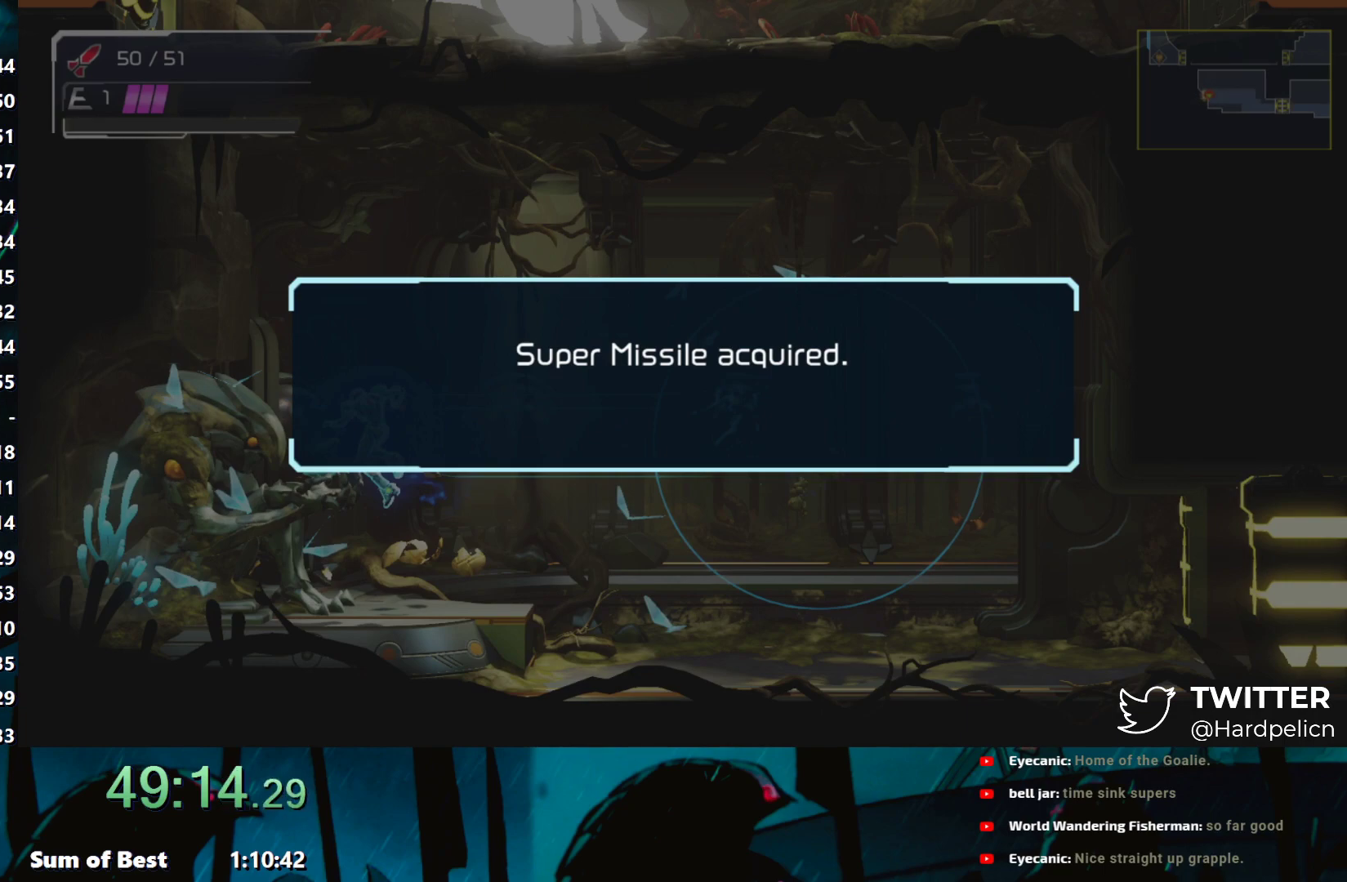
{"buttons": ["A"], "left_stick": "center", "events": [[67, "A", "down"], [150, "A", "up"], [233, "A", "down"], [350, "A", "up"], [467, "A", "down"]]}